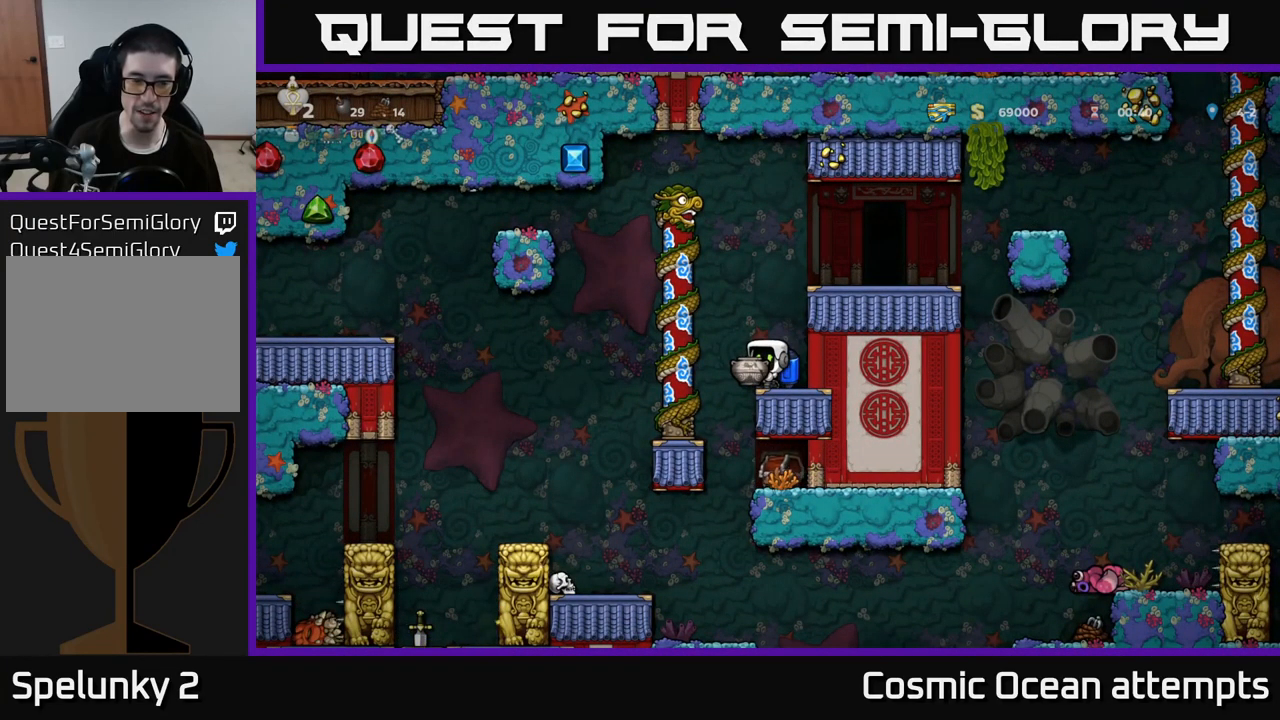
Gameplay with a controller (Xbox layout); each line is a JSON object with the inputs held at the frame after it. "events" lists button and stick changes between this image and that frame as [ms after this image, input, new state], when the widget could be followed in between.
{"buttons": [], "left_stick": "center", "right_stick": "center", "events": []}
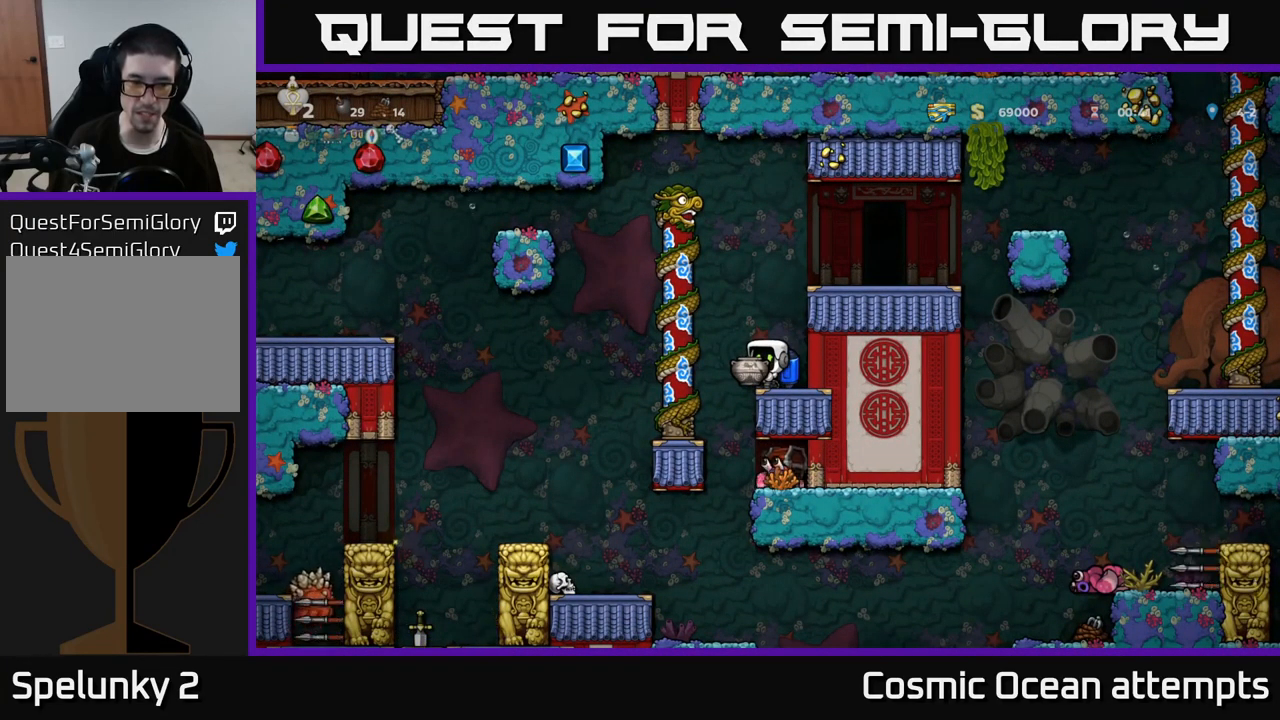
{"buttons": [], "left_stick": "center", "right_stick": "center", "events": []}
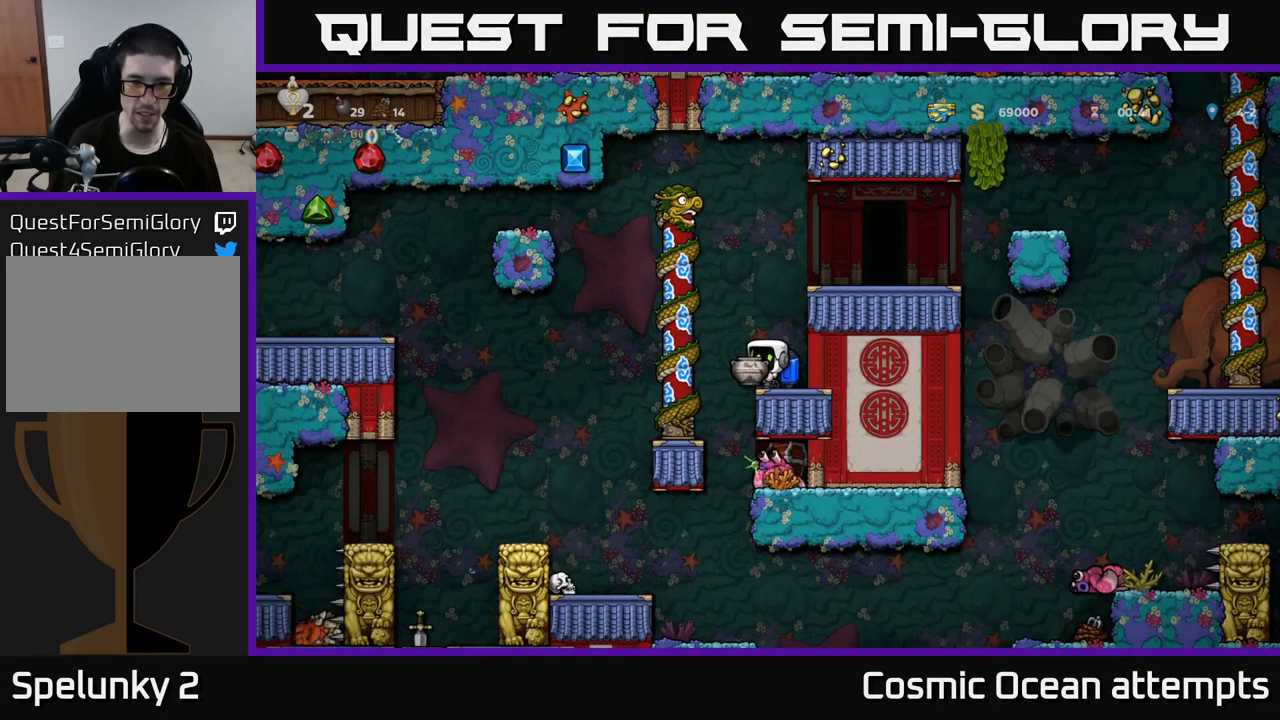
{"buttons": [], "left_stick": "center", "right_stick": "center", "events": []}
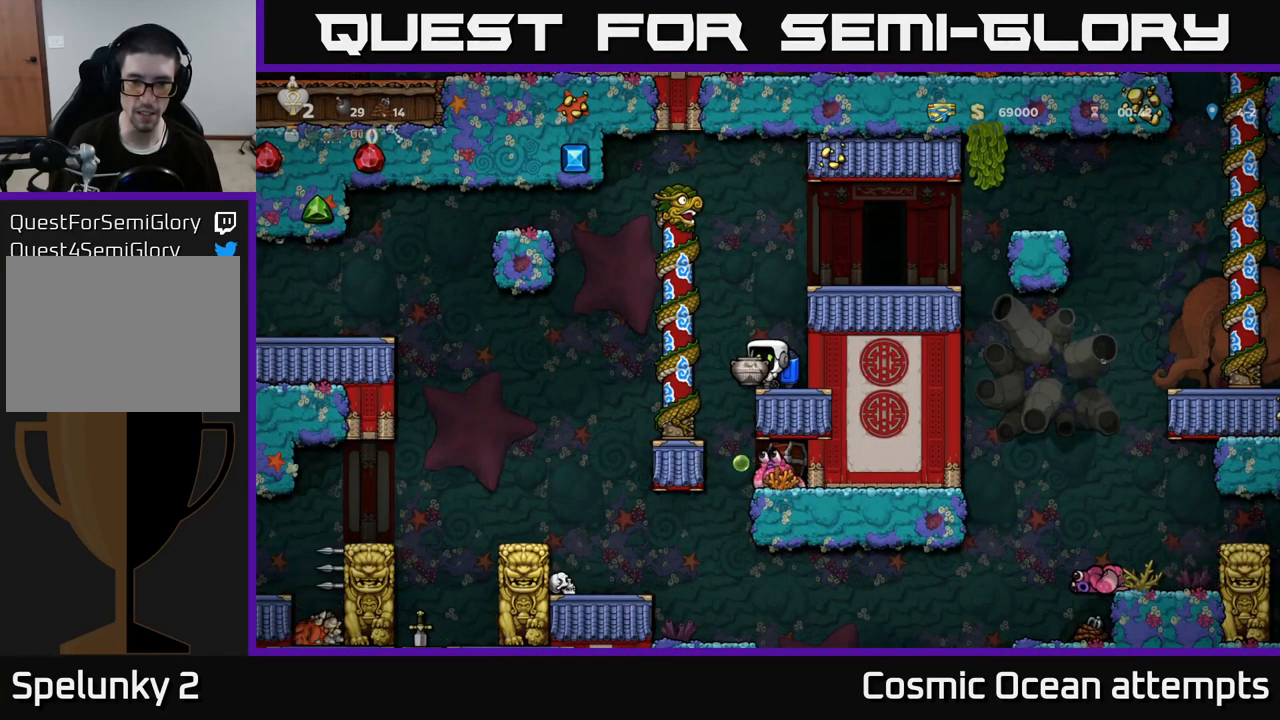
{"buttons": ["DPAD_LEFT"], "left_stick": "center", "right_stick": "center", "events": [[234, "DPAD_LEFT", "down"], [250, "A", "down"], [384, "A", "up"]]}
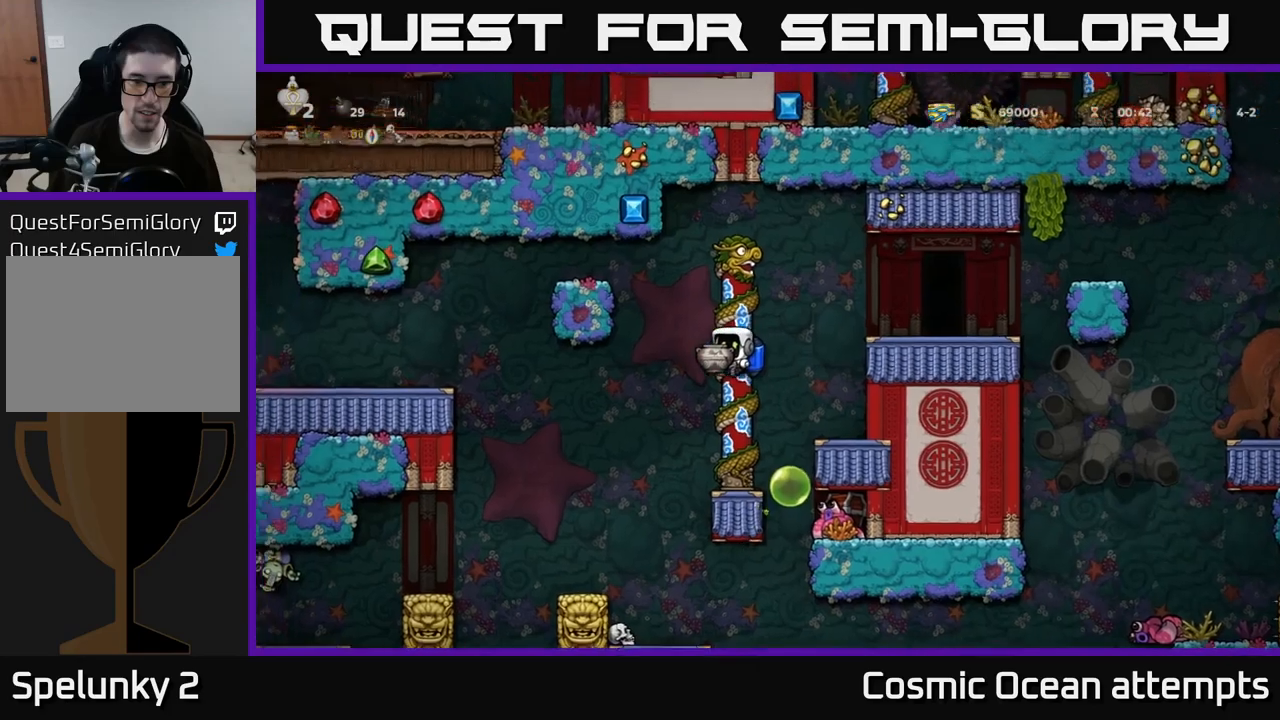
{"buttons": [], "left_stick": "center", "right_stick": "center", "events": [[216, "DPAD_LEFT", "up"], [300, "A", "down"], [400, "A", "up"]]}
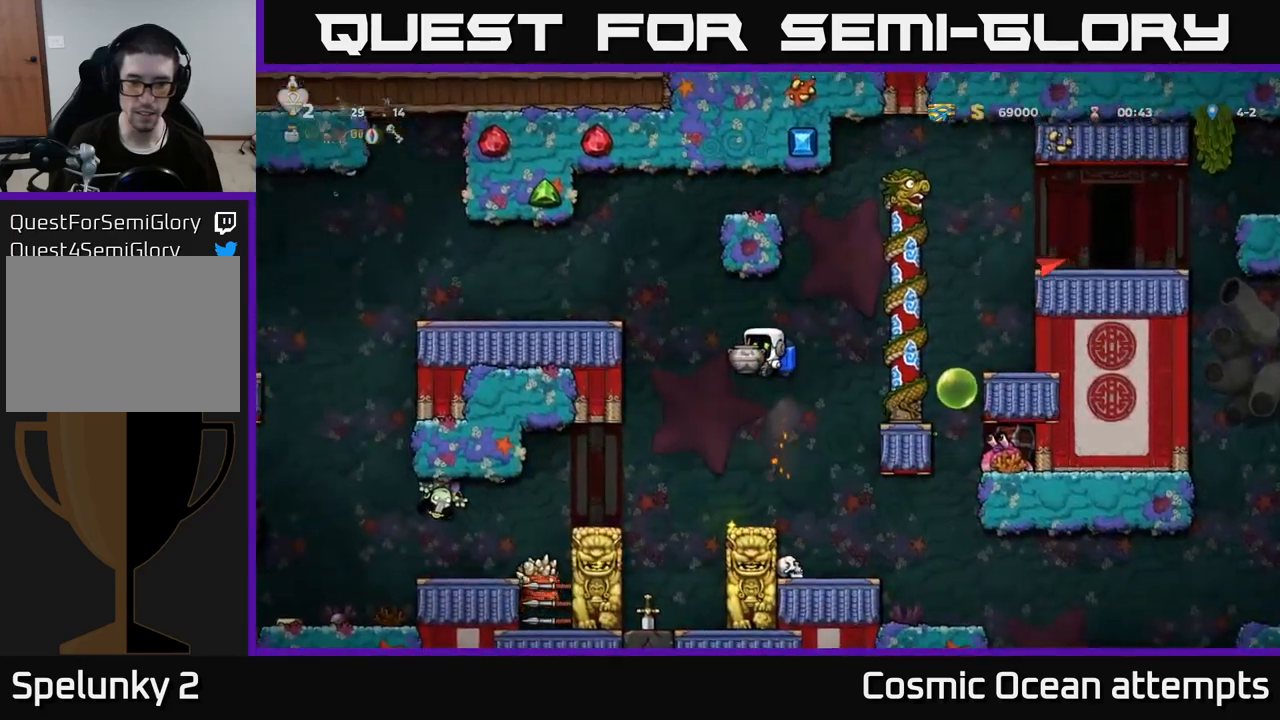
{"buttons": [], "left_stick": "center", "right_stick": "center", "events": [[316, "A", "down"], [433, "A", "up"]]}
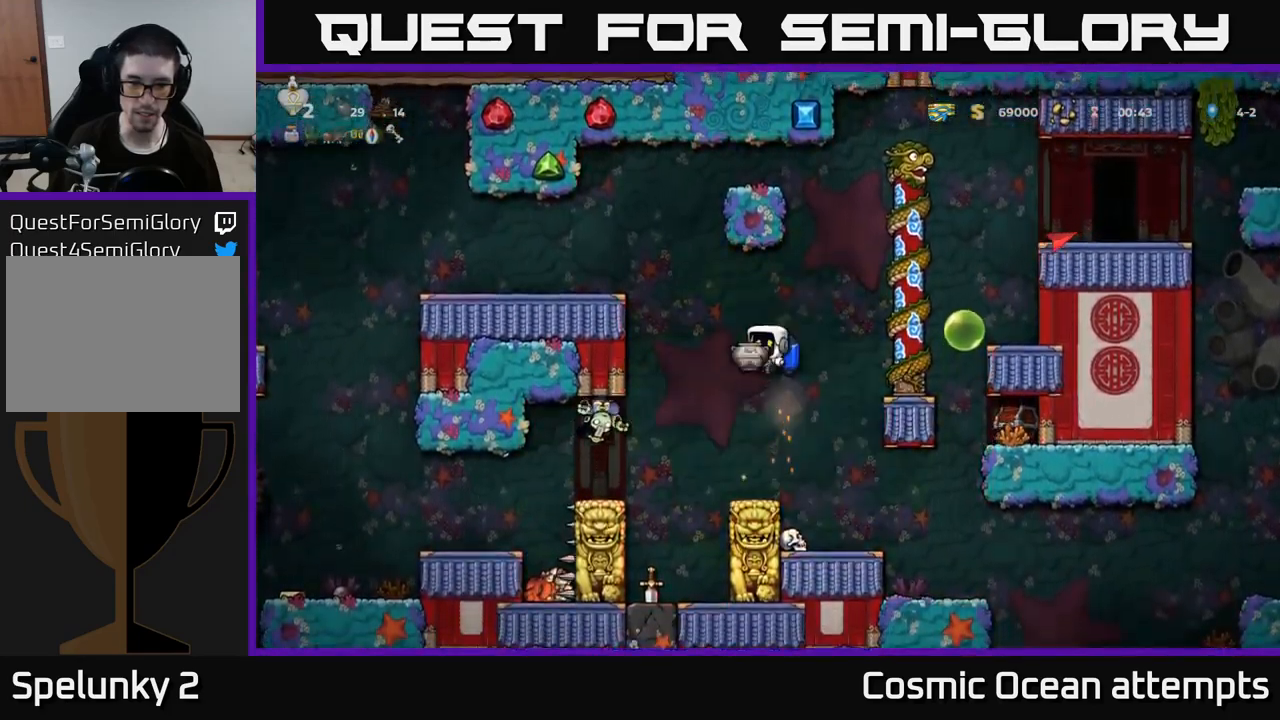
{"buttons": [], "left_stick": "center", "right_stick": "center", "events": [[316, "X", "down"], [400, "X", "up"]]}
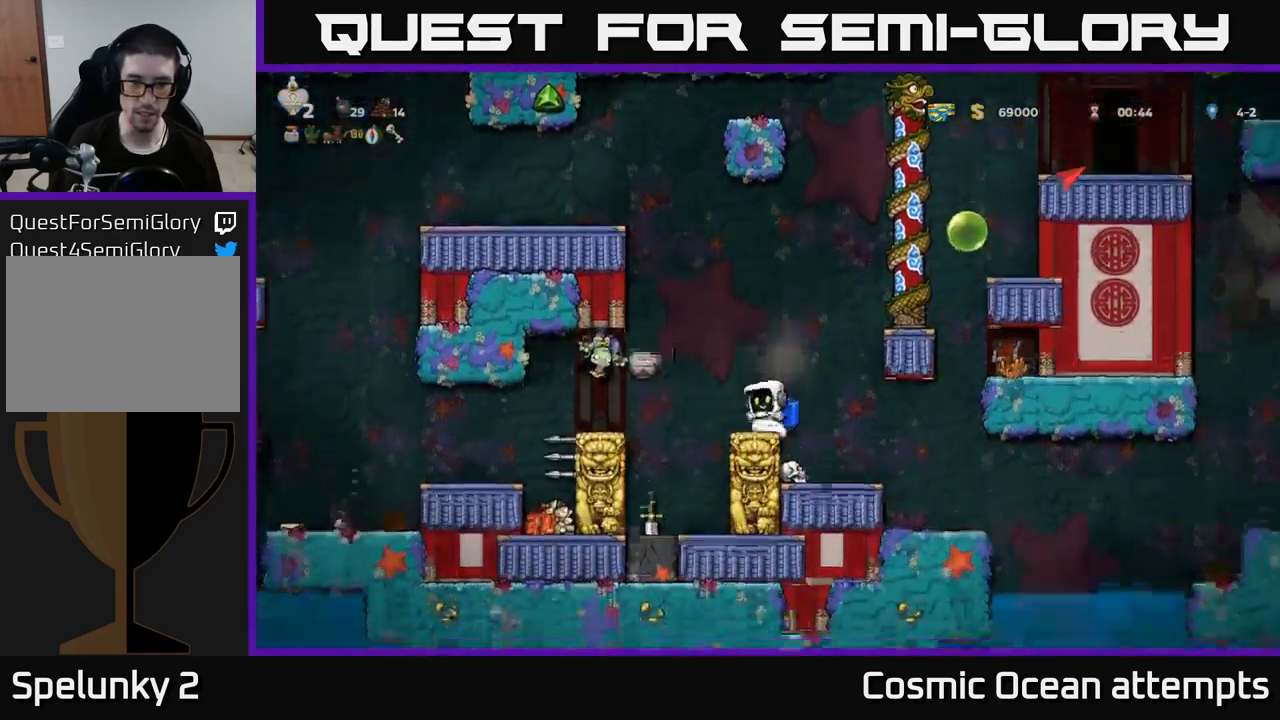
{"buttons": ["A"], "left_stick": "center", "right_stick": "center", "events": [[416, "A", "down"]]}
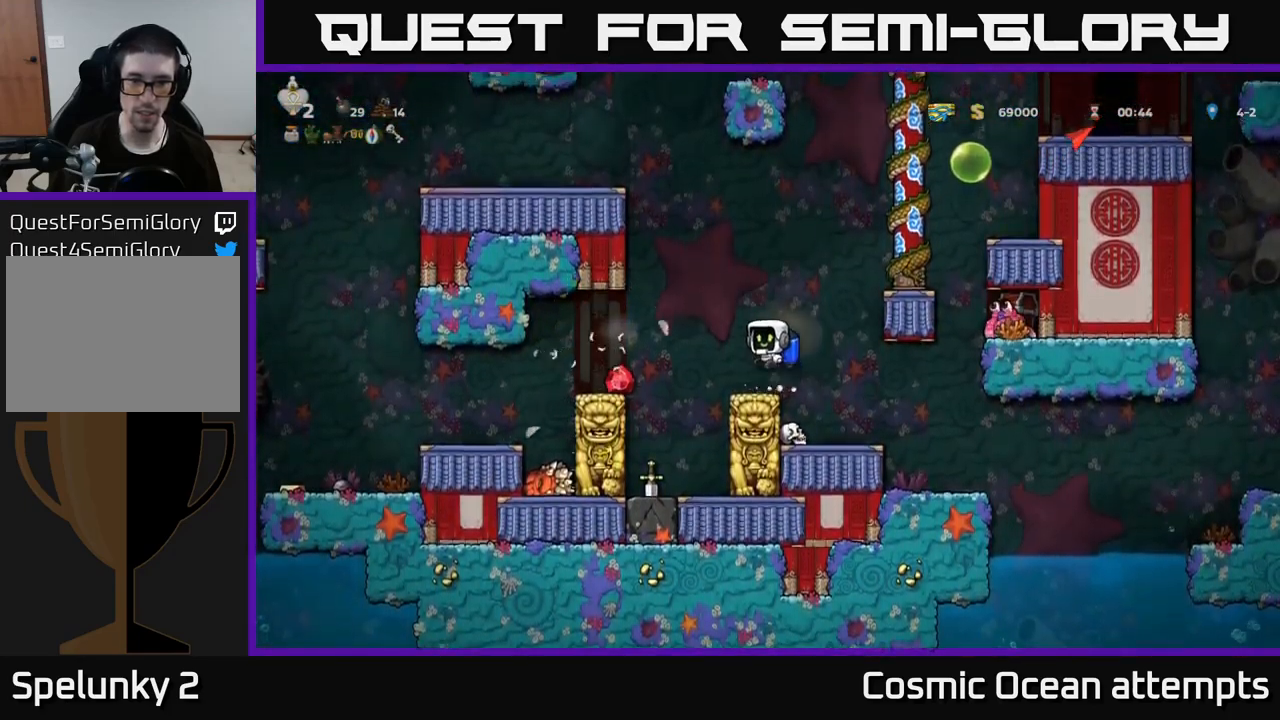
{"buttons": [], "left_stick": "center", "right_stick": "center", "events": [[16, "A", "up"]]}
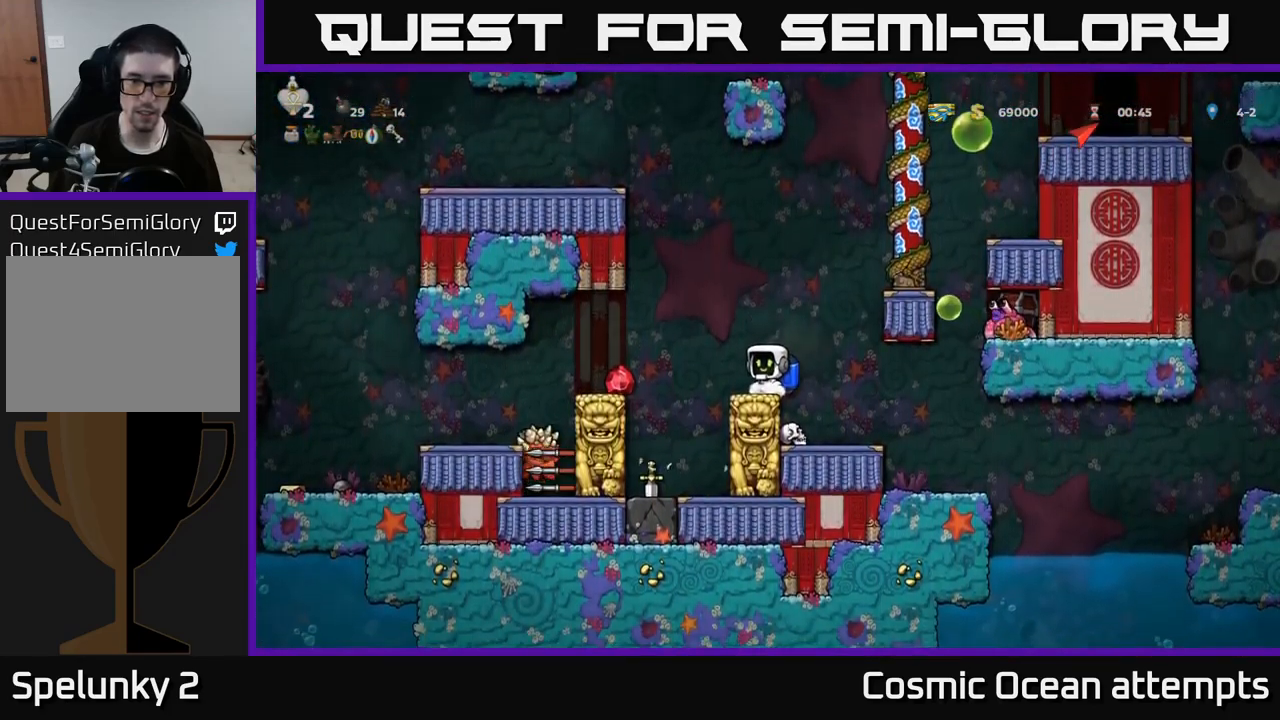
{"buttons": [], "left_stick": "center", "right_stick": "center", "events": [[33, "DPAD_LEFT", "down"], [50, "A", "down"], [166, "A", "up"], [400, "DPAD_LEFT", "up"]]}
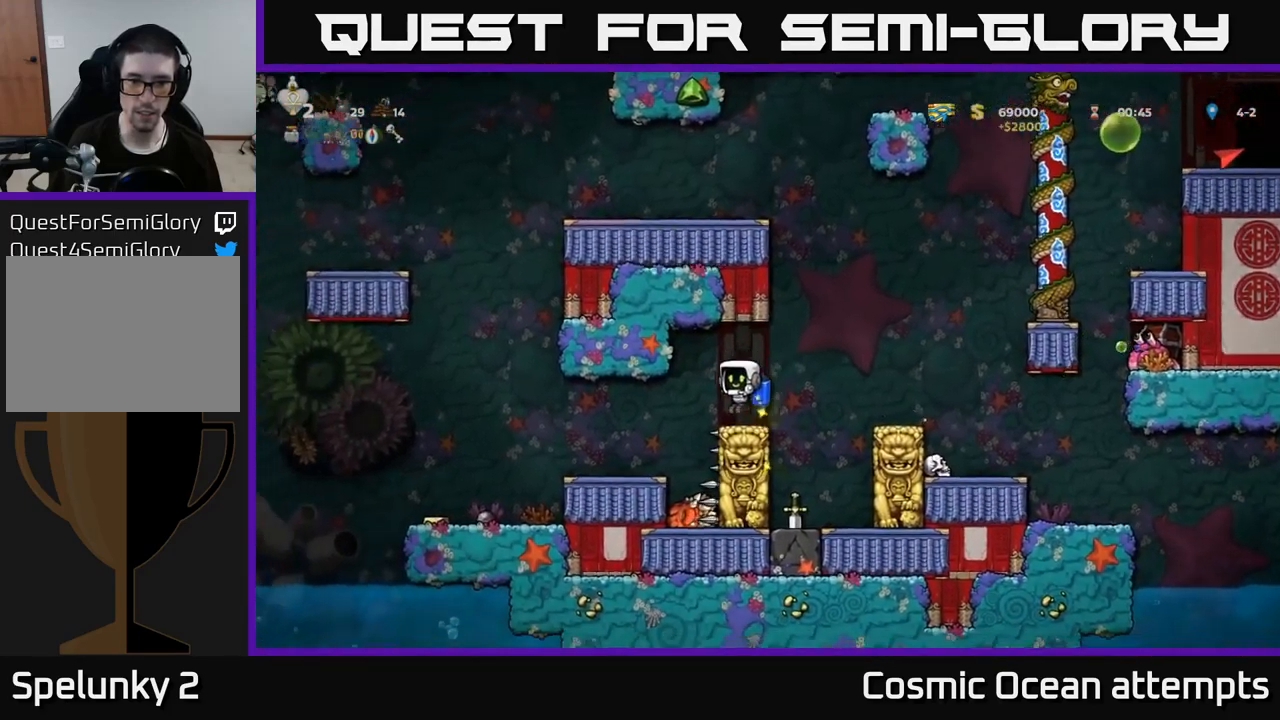
{"buttons": ["DPAD_RIGHT"], "left_stick": "center", "right_stick": "center", "events": [[483, "DPAD_RIGHT", "down"]]}
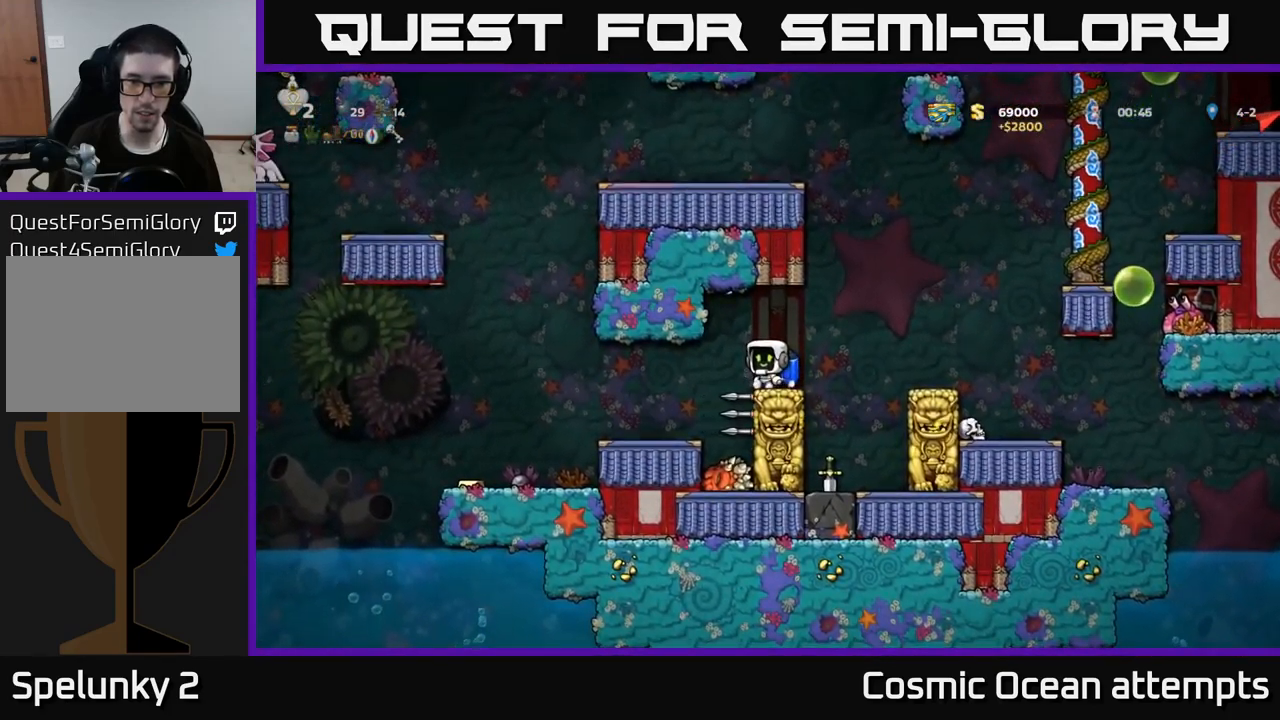
{"buttons": [], "left_stick": "center", "right_stick": "center", "events": [[33, "DPAD_RIGHT", "up"]]}
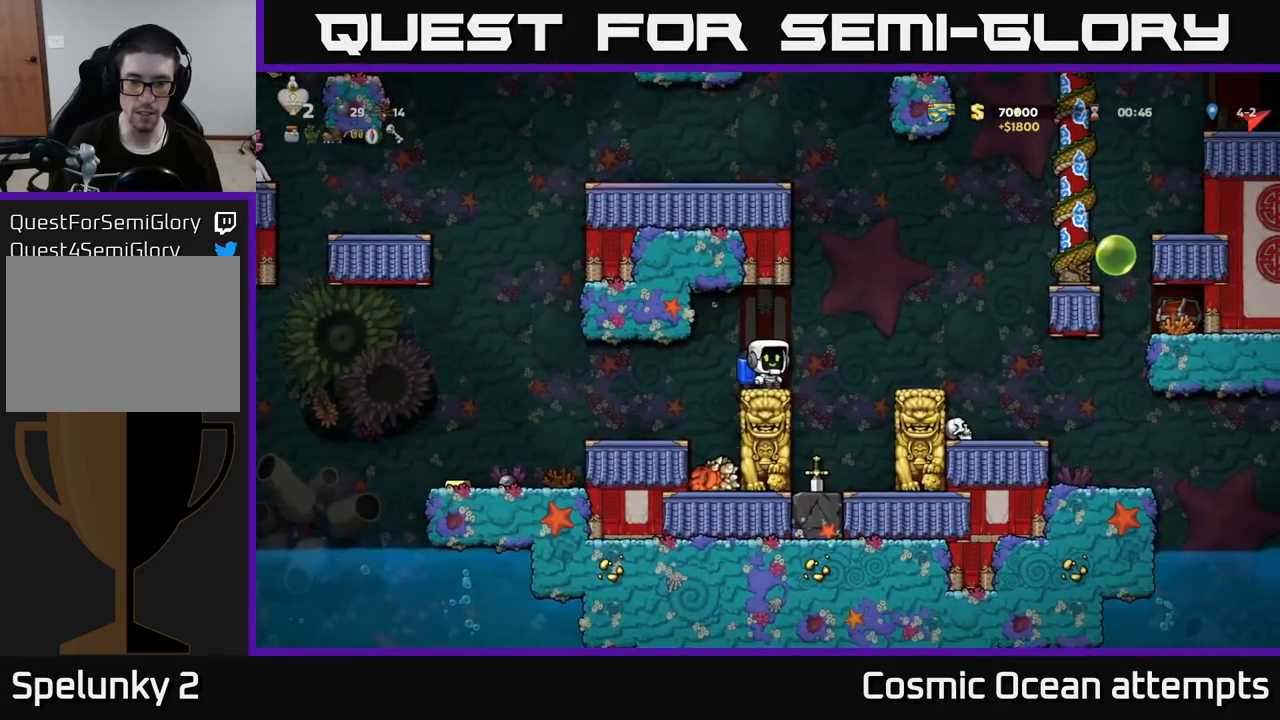
{"buttons": [], "left_stick": "center", "right_stick": "center", "events": []}
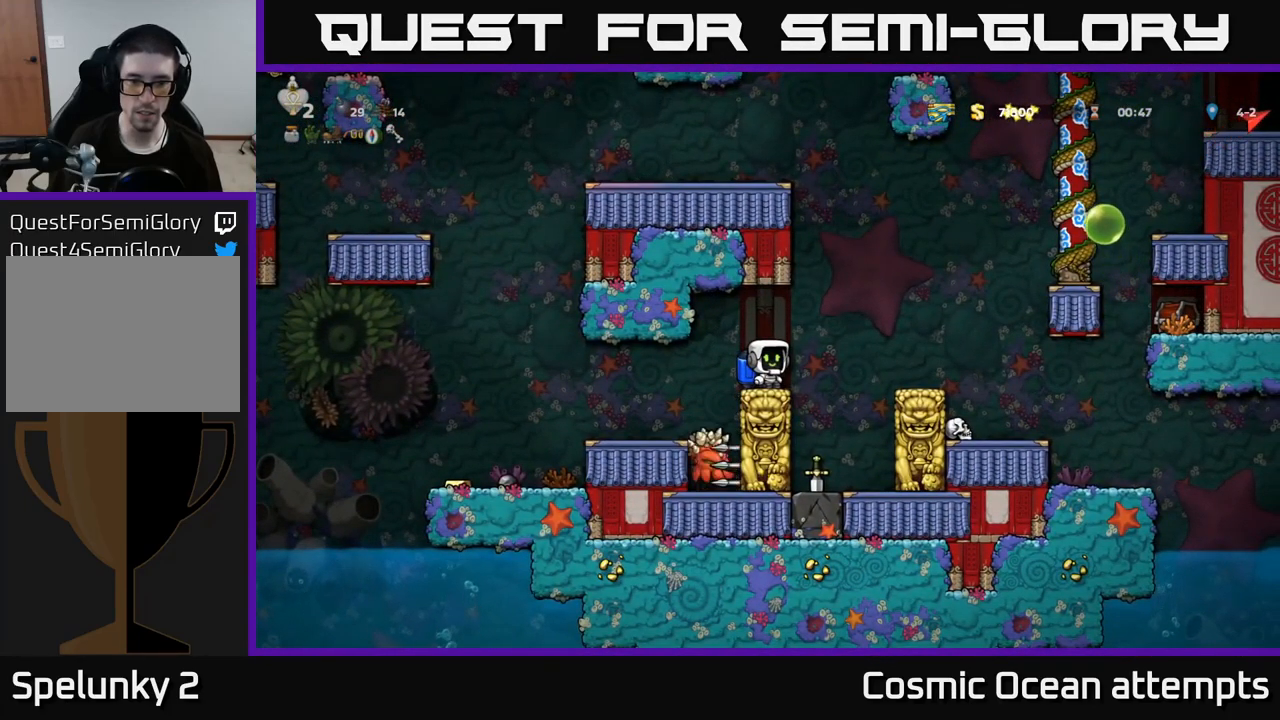
{"buttons": [], "left_stick": "center", "right_stick": "center", "events": []}
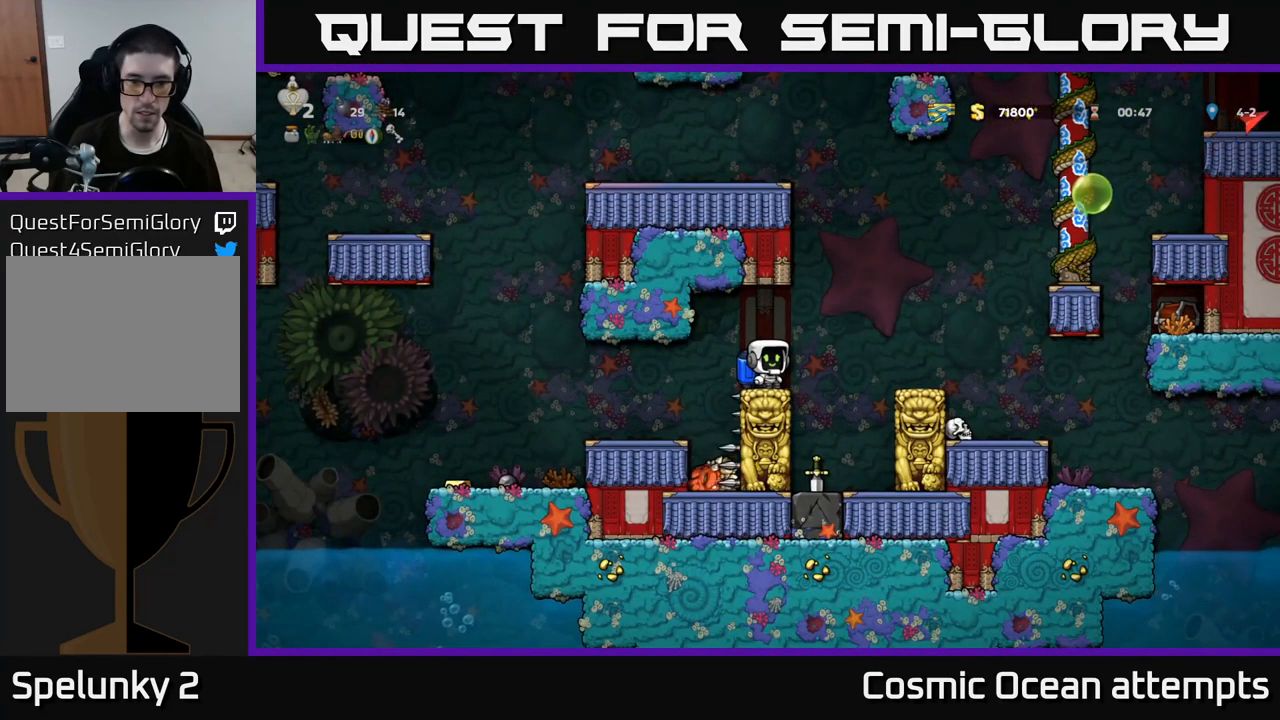
{"buttons": [], "left_stick": "center", "right_stick": "center", "events": []}
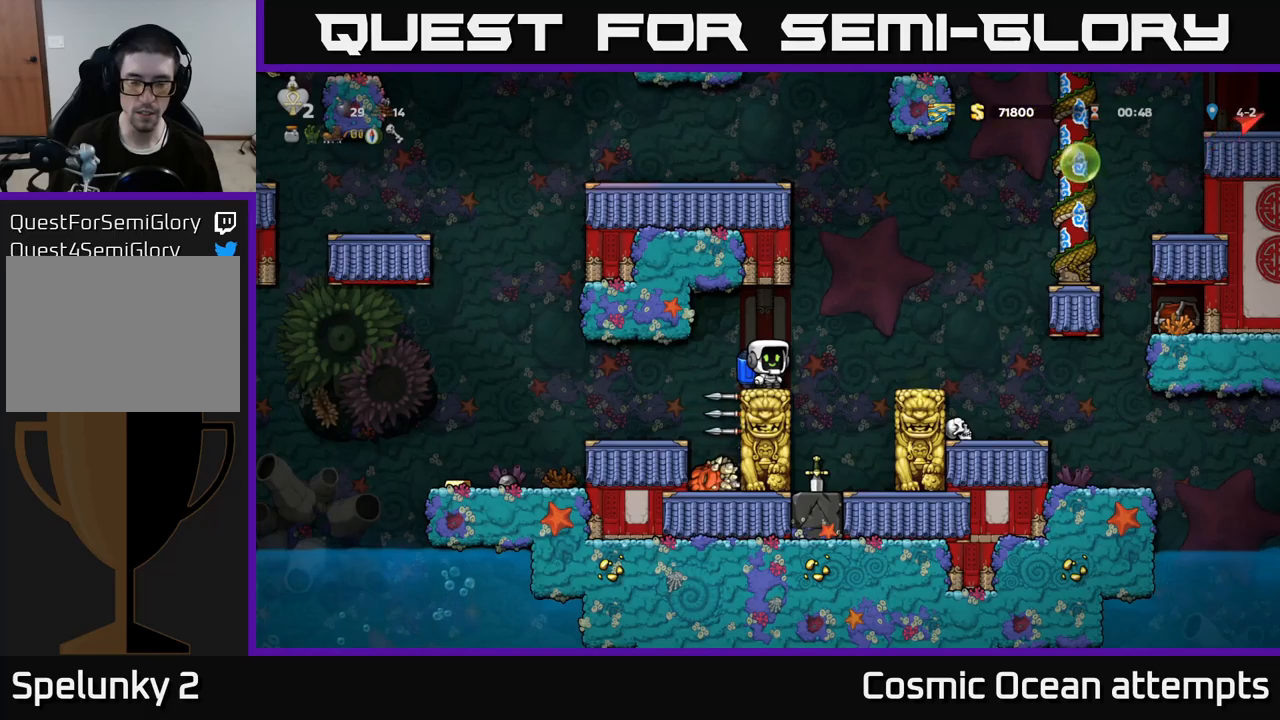
{"buttons": [], "left_stick": "center", "right_stick": "center", "events": []}
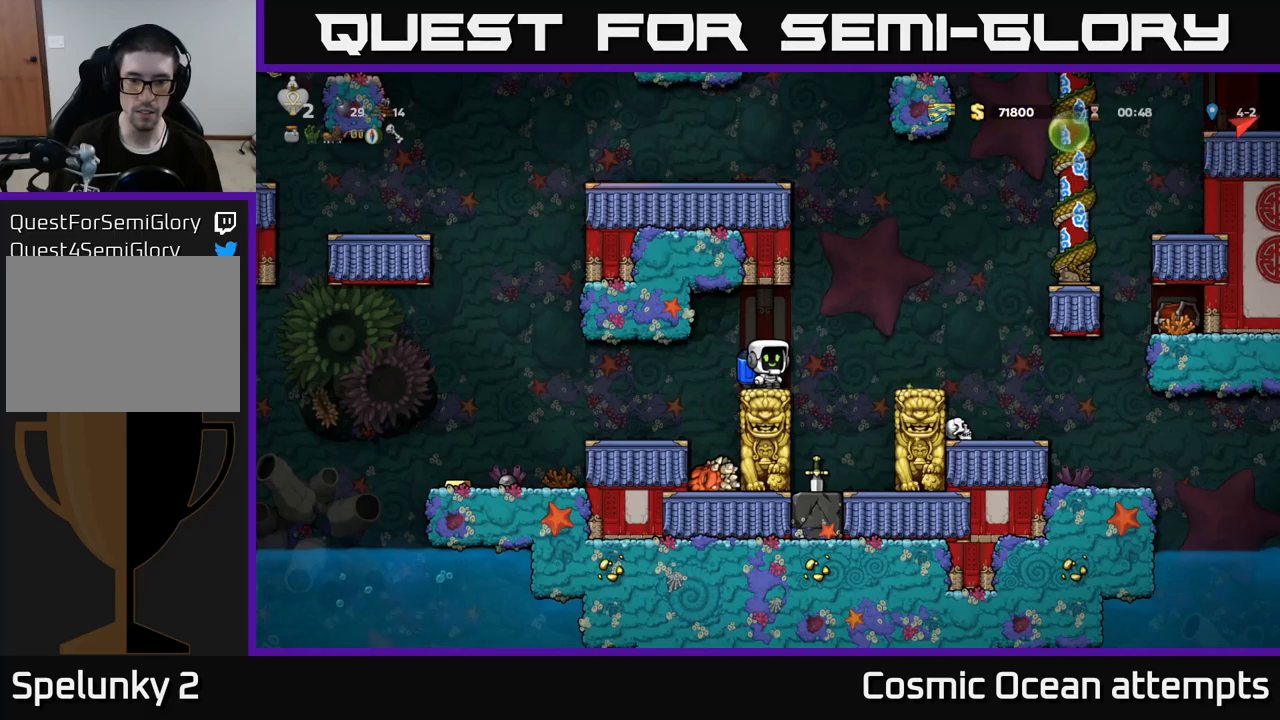
{"buttons": [], "left_stick": "center", "right_stick": "center", "events": []}
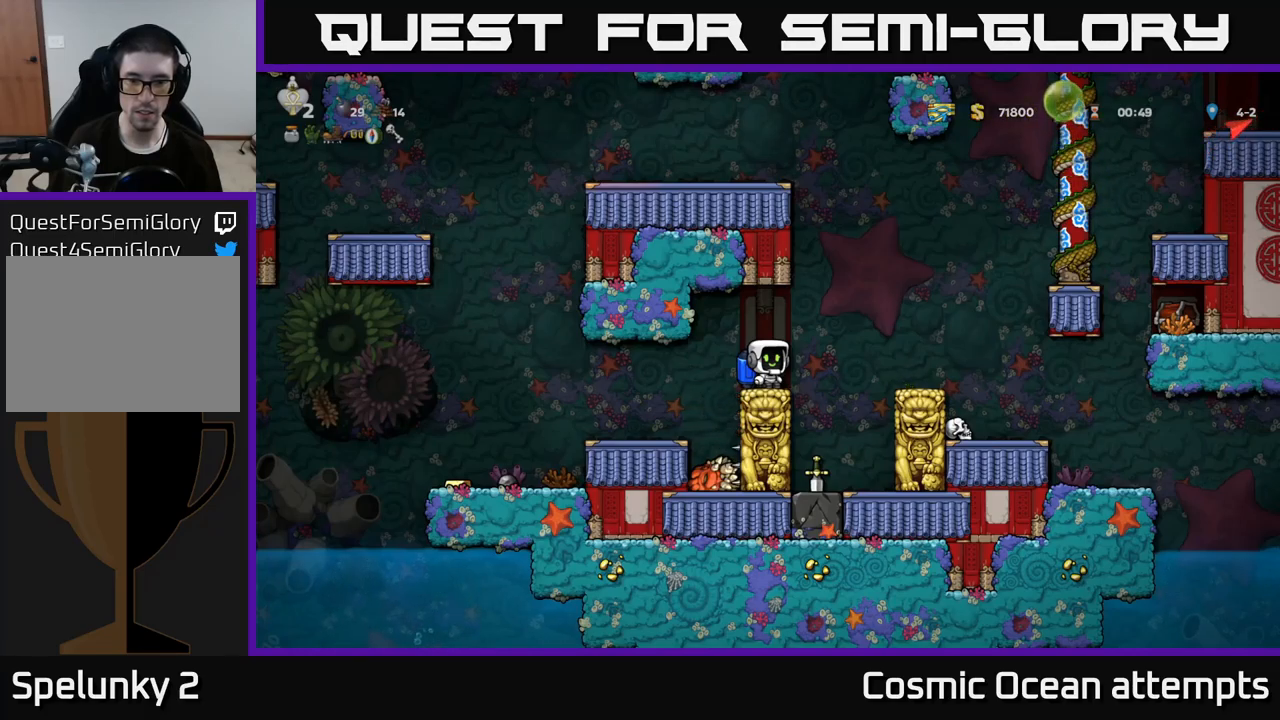
{"buttons": [], "left_stick": "center", "right_stick": "center", "events": []}
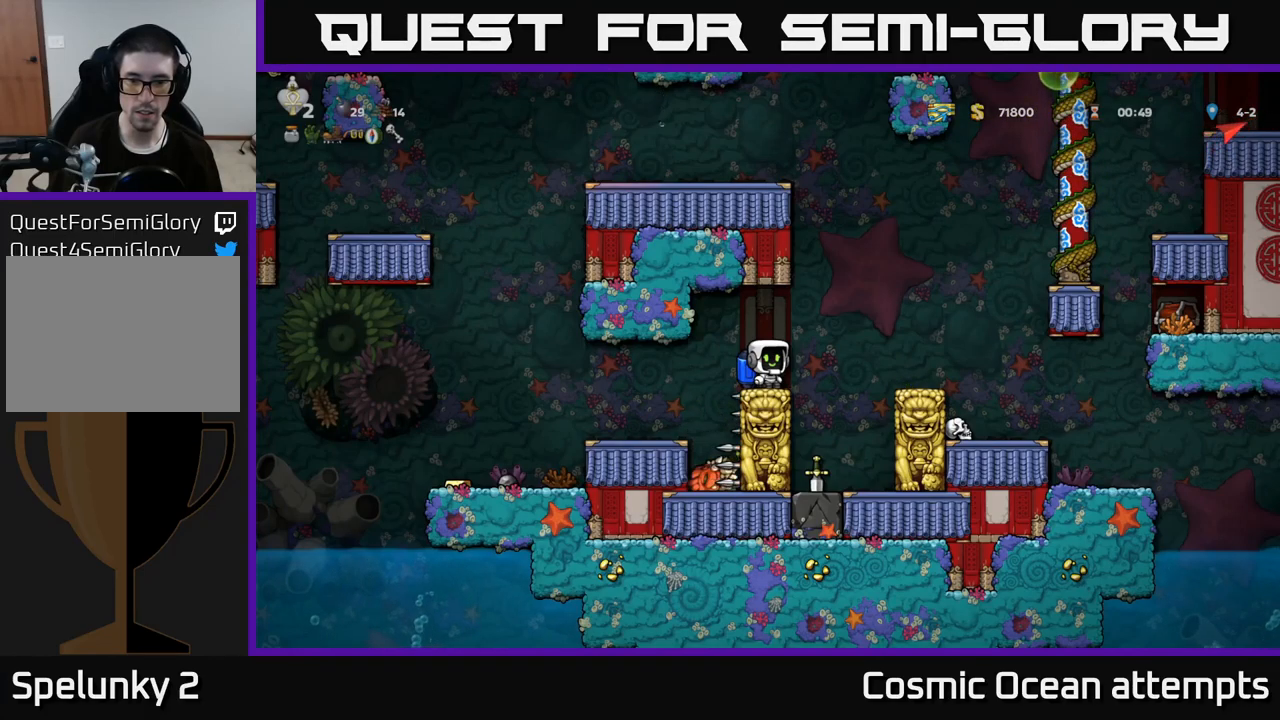
{"buttons": [], "left_stick": "center", "right_stick": "center", "events": [[33, "A", "down"], [83, "DPAD_RIGHT", "down"], [117, "A", "up"], [200, "DPAD_RIGHT", "up"]]}
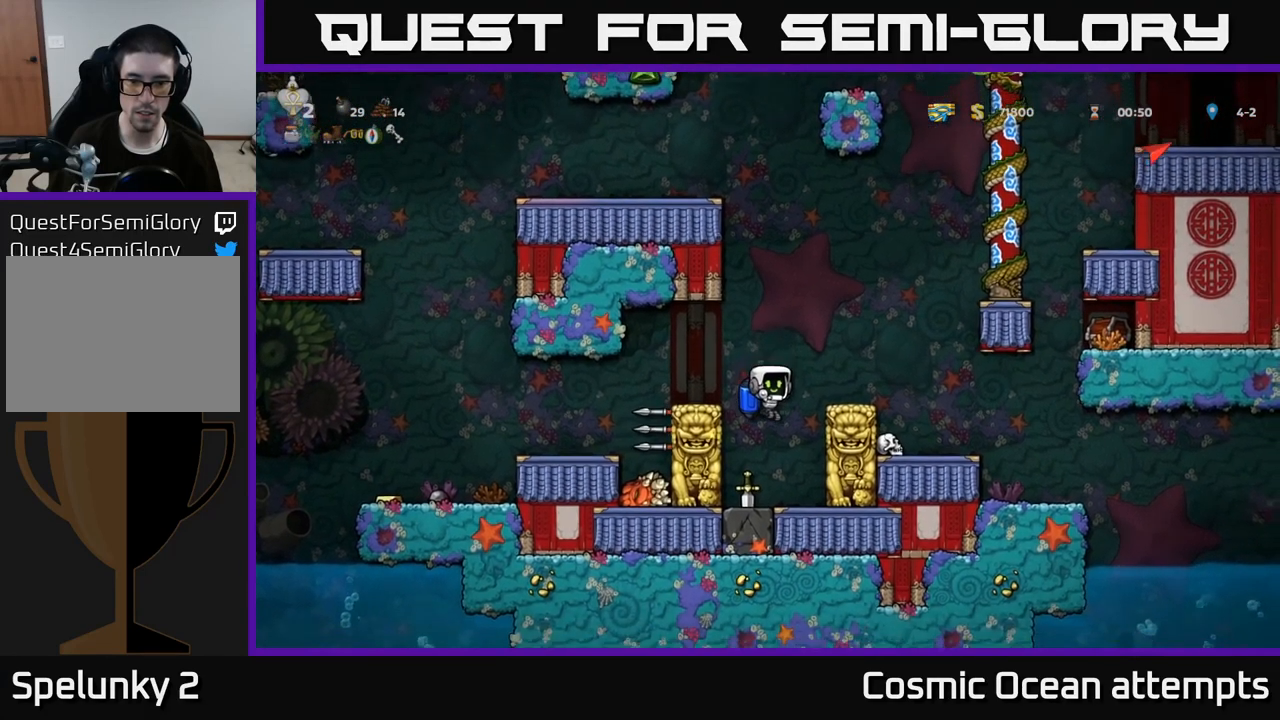
{"buttons": ["A"], "left_stick": "center", "right_stick": "center", "events": [[67, "DPAD_LEFT", "down"], [100, "DPAD_LEFT", "up"], [150, "DPAD_DOWN", "down"], [267, "X", "down"], [350, "X", "up"], [417, "DPAD_DOWN", "up"], [467, "A", "down"]]}
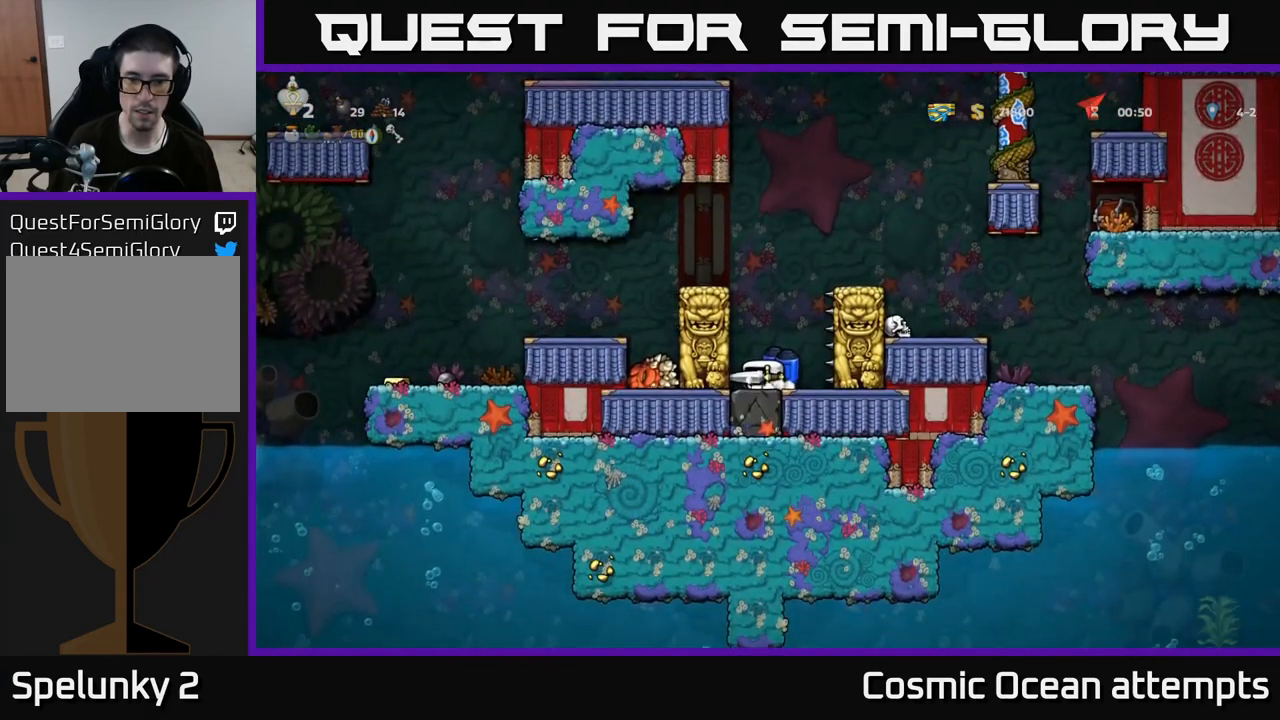
{"buttons": ["A"], "left_stick": "center", "right_stick": "center", "events": [[67, "A", "up"], [117, "A", "down"], [333, "DPAD_LEFT", "down"], [417, "DPAD_LEFT", "up"]]}
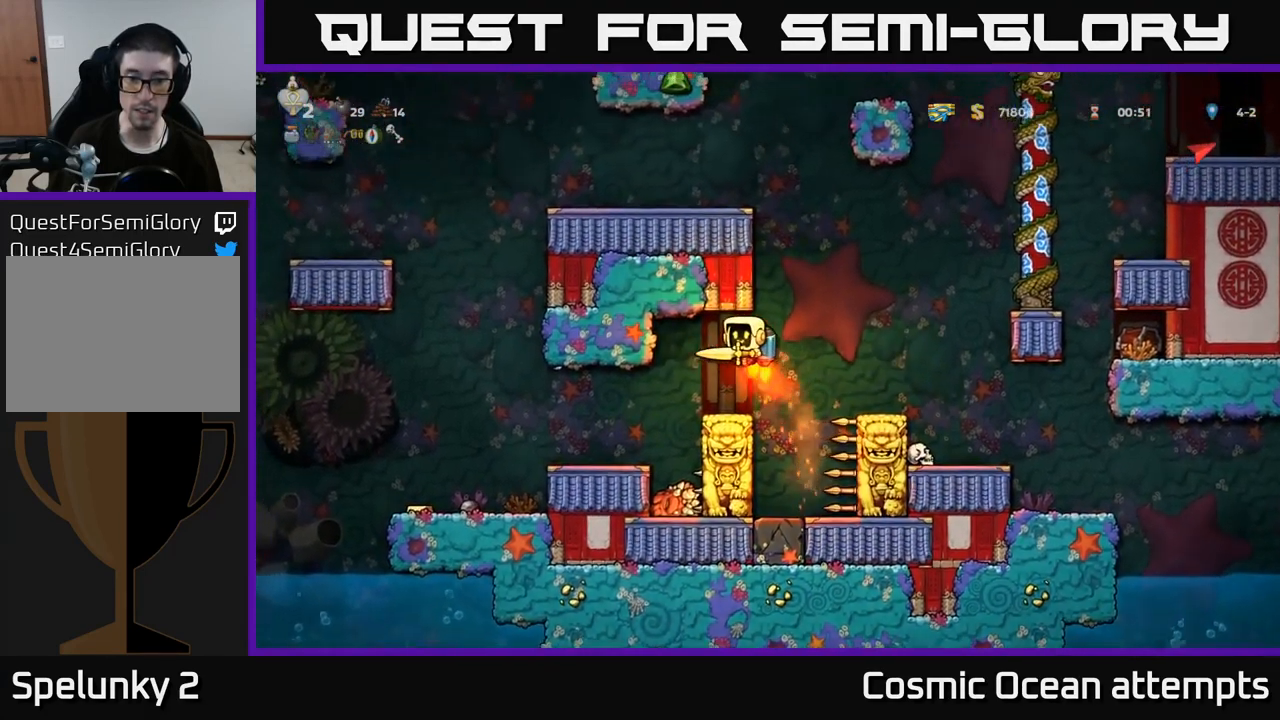
{"buttons": ["A"], "left_stick": "center", "right_stick": "center", "events": [[150, "DPAD_RIGHT", "down"], [250, "DPAD_RIGHT", "up"]]}
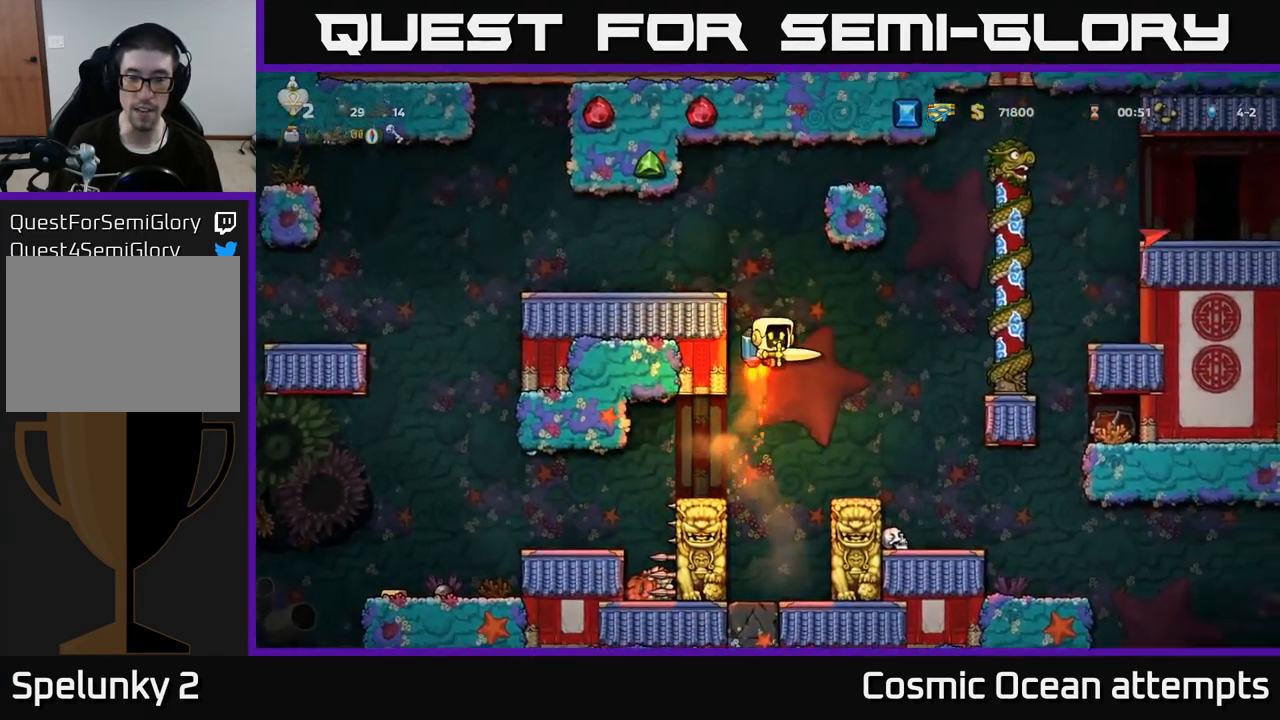
{"buttons": [], "left_stick": "center", "right_stick": "center", "events": [[250, "DPAD_LEFT", "down"], [267, "A", "up"], [417, "DPAD_LEFT", "up"]]}
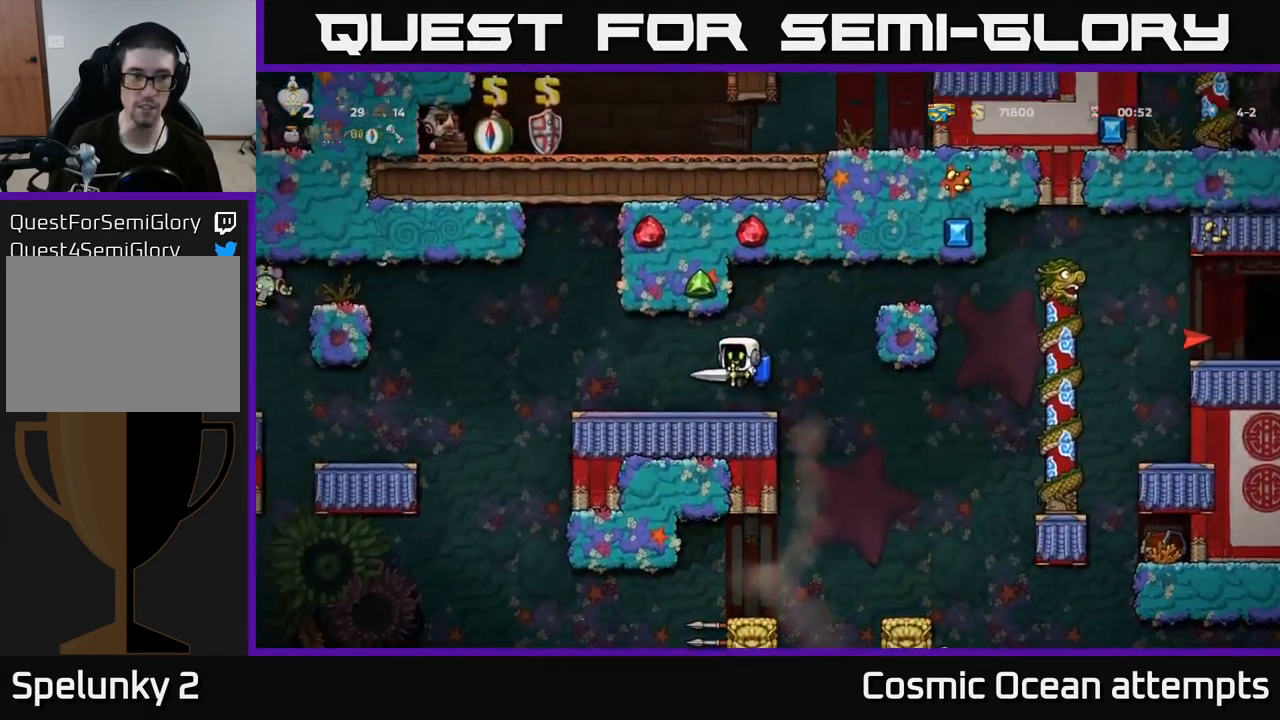
{"buttons": [], "left_stick": "center", "right_stick": "center", "events": [[167, "DPAD_LEFT", "down"], [367, "DPAD_LEFT", "up"]]}
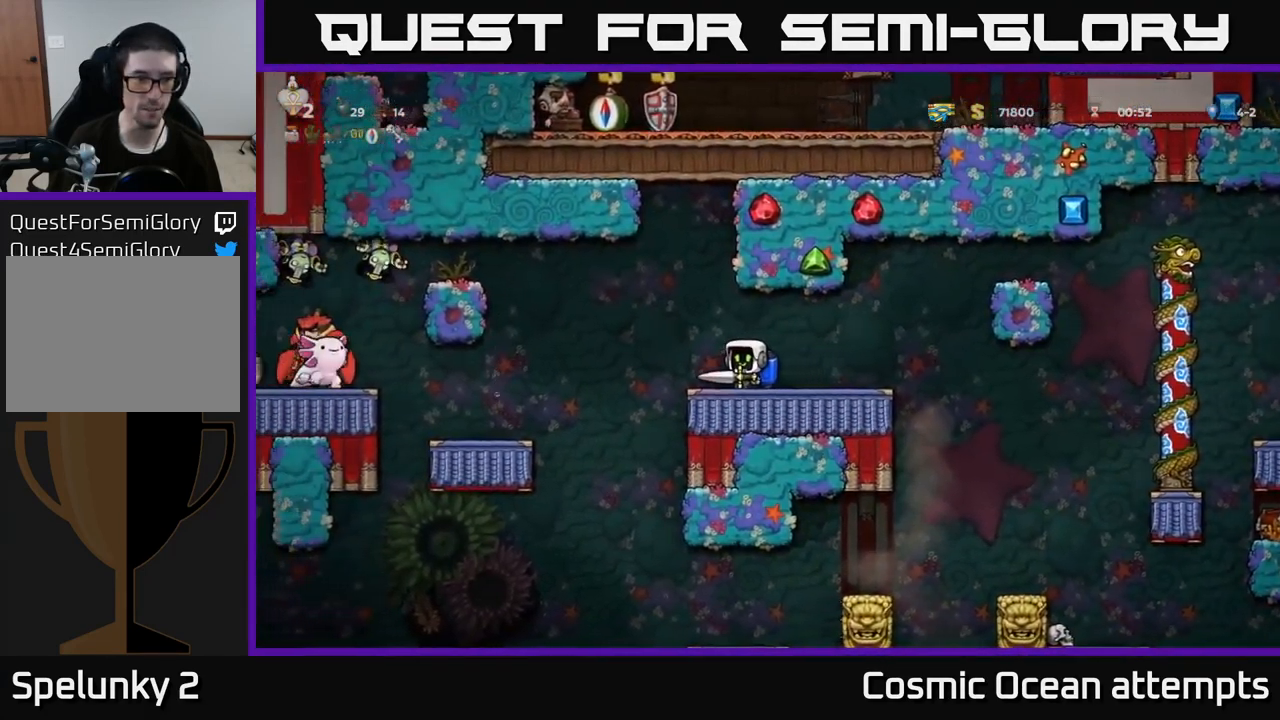
{"buttons": [], "left_stick": "center", "right_stick": "center", "events": []}
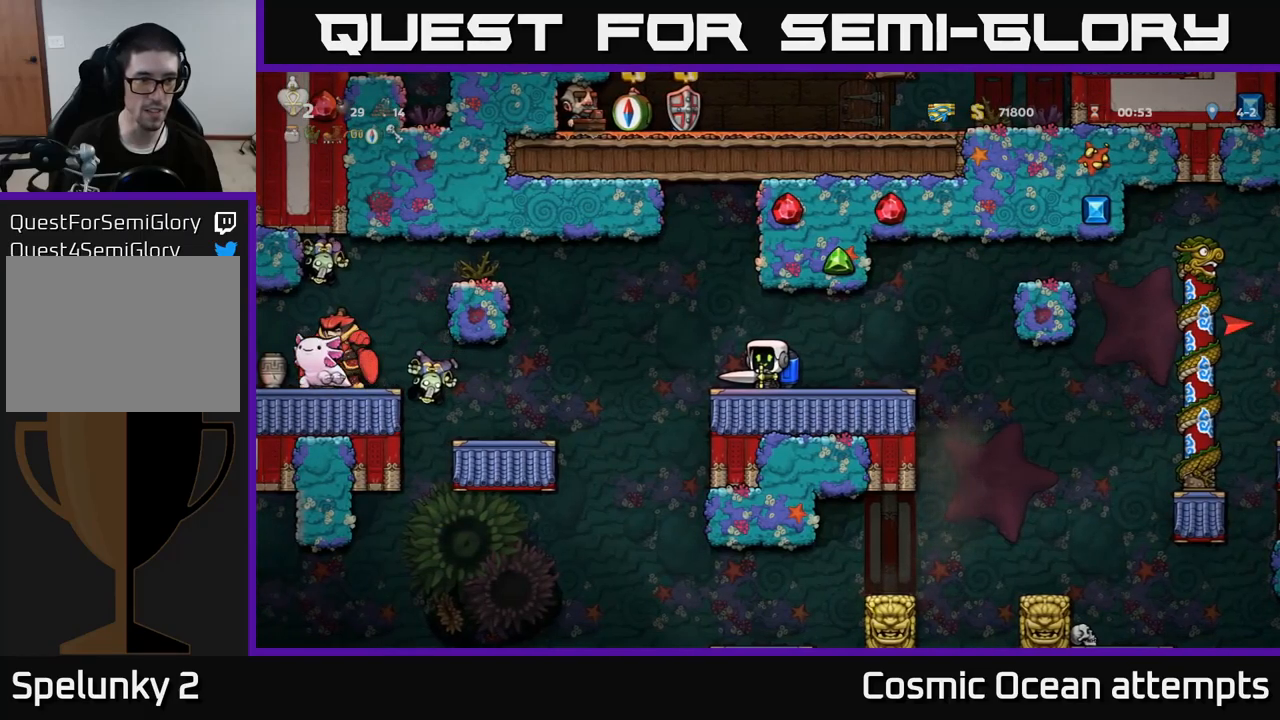
{"buttons": ["DPAD_RIGHT"], "left_stick": "center", "right_stick": "center", "events": [[367, "DPAD_RIGHT", "down"]]}
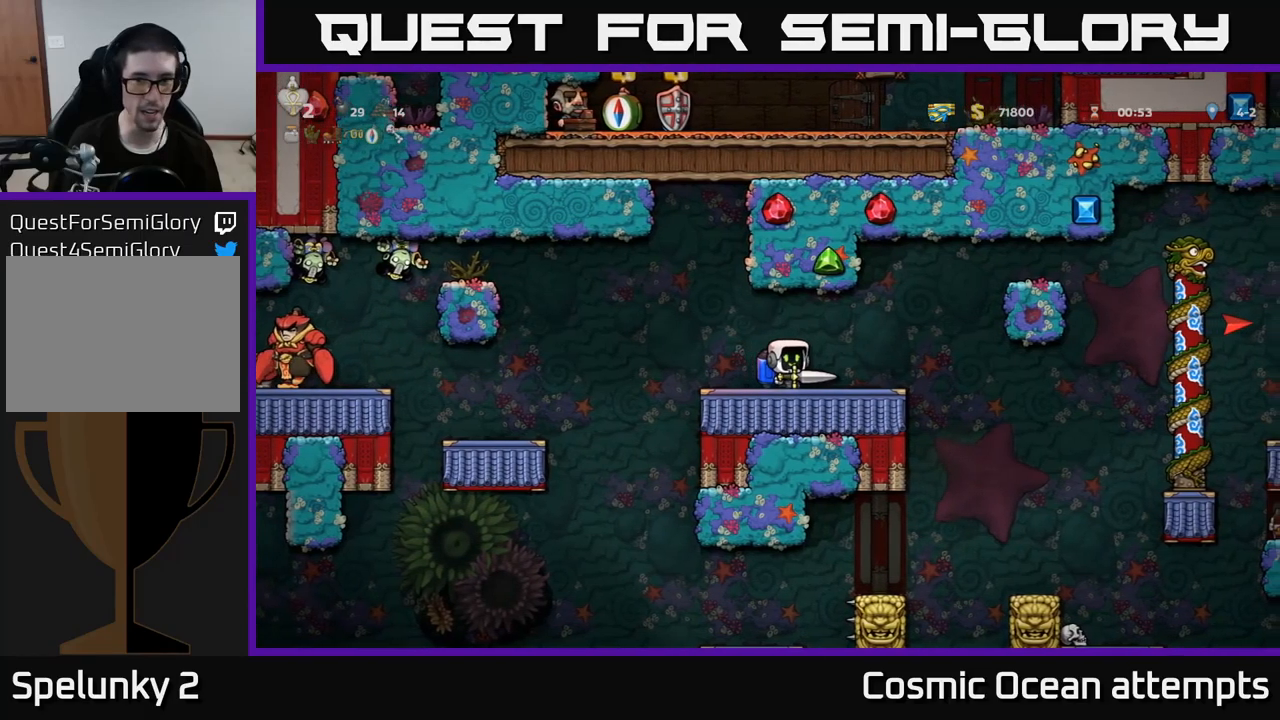
{"buttons": ["DPAD_RIGHT"], "left_stick": "center", "right_stick": "center", "events": [[17, "DPAD_RIGHT", "up"], [417, "DPAD_RIGHT", "down"]]}
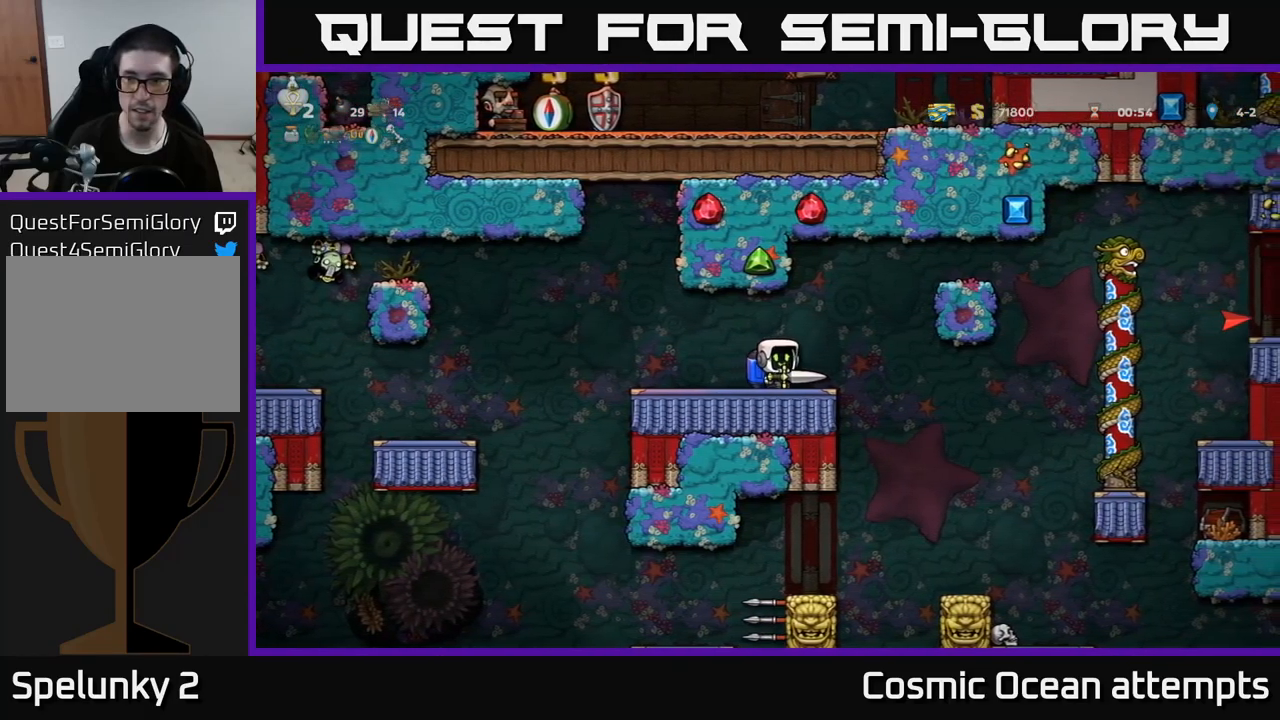
{"buttons": ["A", "DPAD_LEFT"], "left_stick": "center", "right_stick": "center", "events": [[117, "A", "down"], [250, "A", "up"], [284, "DPAD_RIGHT", "up"], [334, "DPAD_LEFT", "down"], [434, "A", "down"]]}
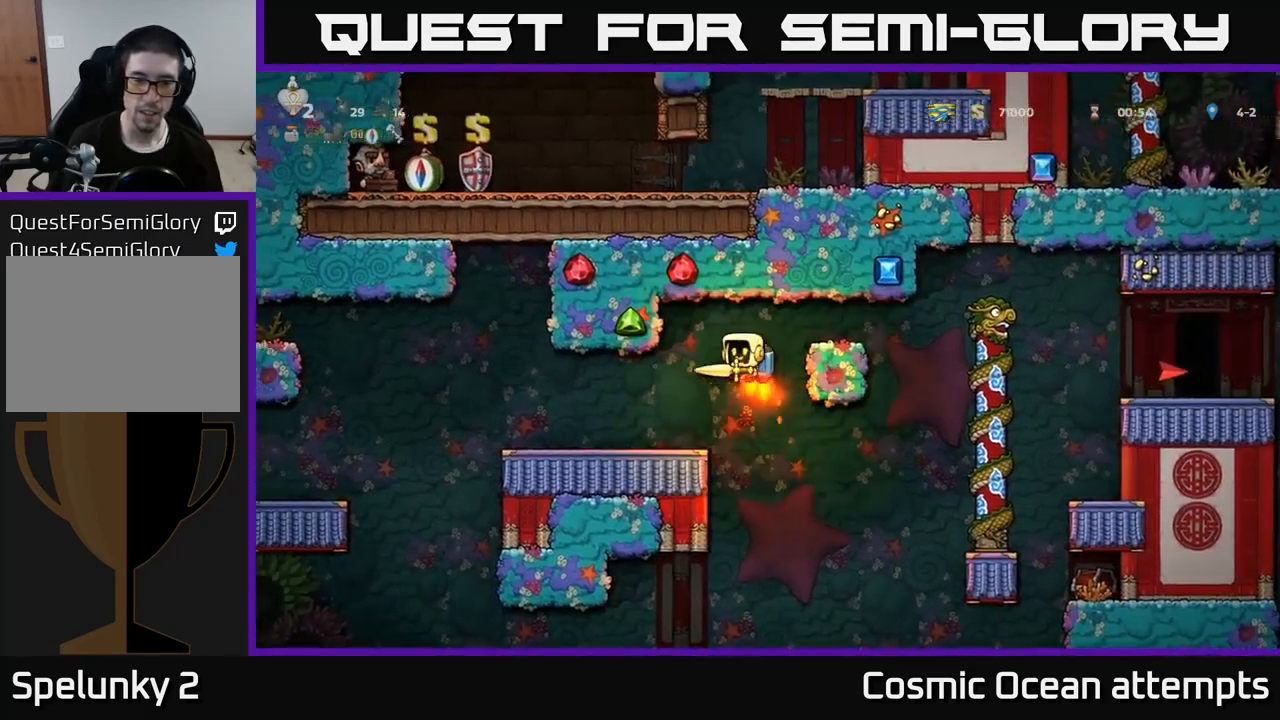
{"buttons": [], "left_stick": "center", "right_stick": "center", "events": [[17, "A", "up"], [134, "DPAD_LEFT", "up"]]}